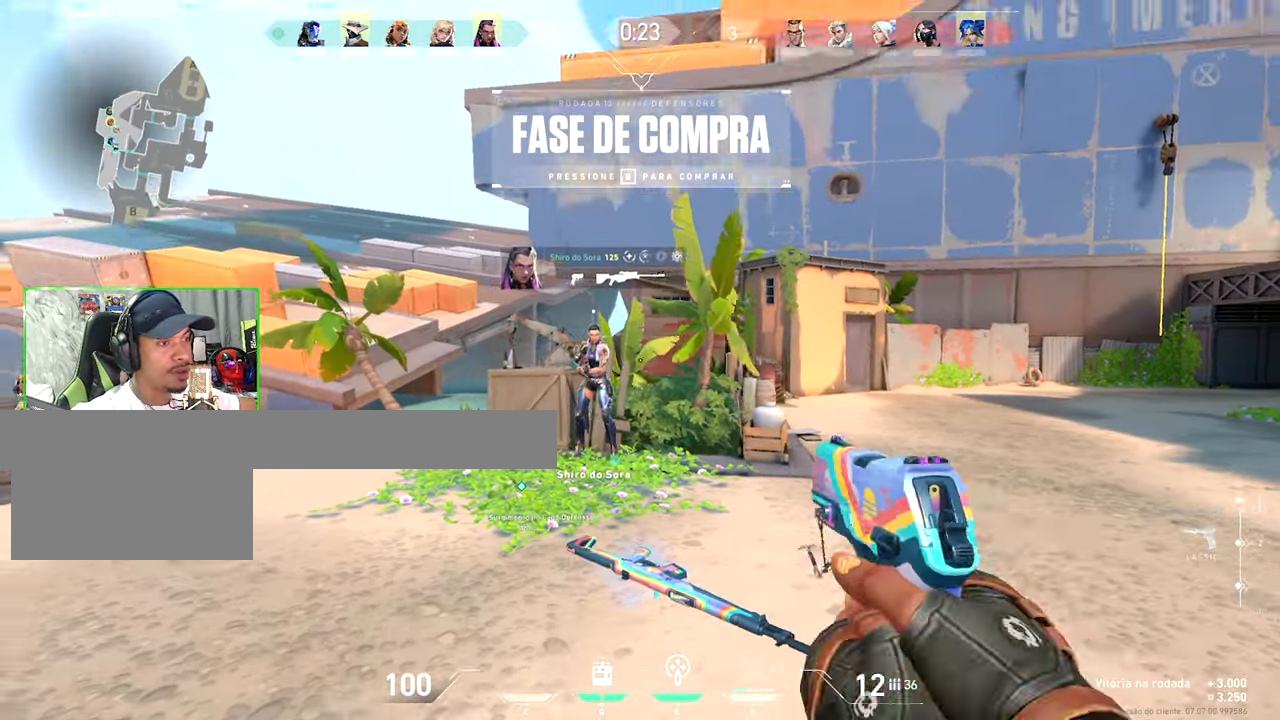
Gameplay with keyboard and mouse; each line is a JSON object with the keys and mouse buttons held at the frame after it. "events" lists presses ("down") and releases ("up") of "1", "2", "3", "4", "5", "a", "alt", "c", "caps_lock", "ctrl", "d", "e", "f", "g", "q", "r", "s", "shift", "space", "t", "tab", "v", "w", "x", "z", "mouse_left", "mouse_wheel" and "mouse_right" between this image and that frame as [ms after this image, input, new state], when the widget could be followed in between. "mouse_left", "mouse_wheel", "mouse_right" = the "left", "wheel", "right" buttons of the "mouse" list. No other keys are recorded. "wheel" means that the mouse wheel is clicked or scrolled. "mouse_move" is the direction in which the mouse moves at that frame (one of eight, or "still"), when it could be read.
{"keys": ["w"], "mouse": [], "mouse_move": "still", "events": [[183, "a", "up"], [183, "w", "down"], [216, "tab", "down"], [216, "v", "up"], [250, "tab", "up"]]}
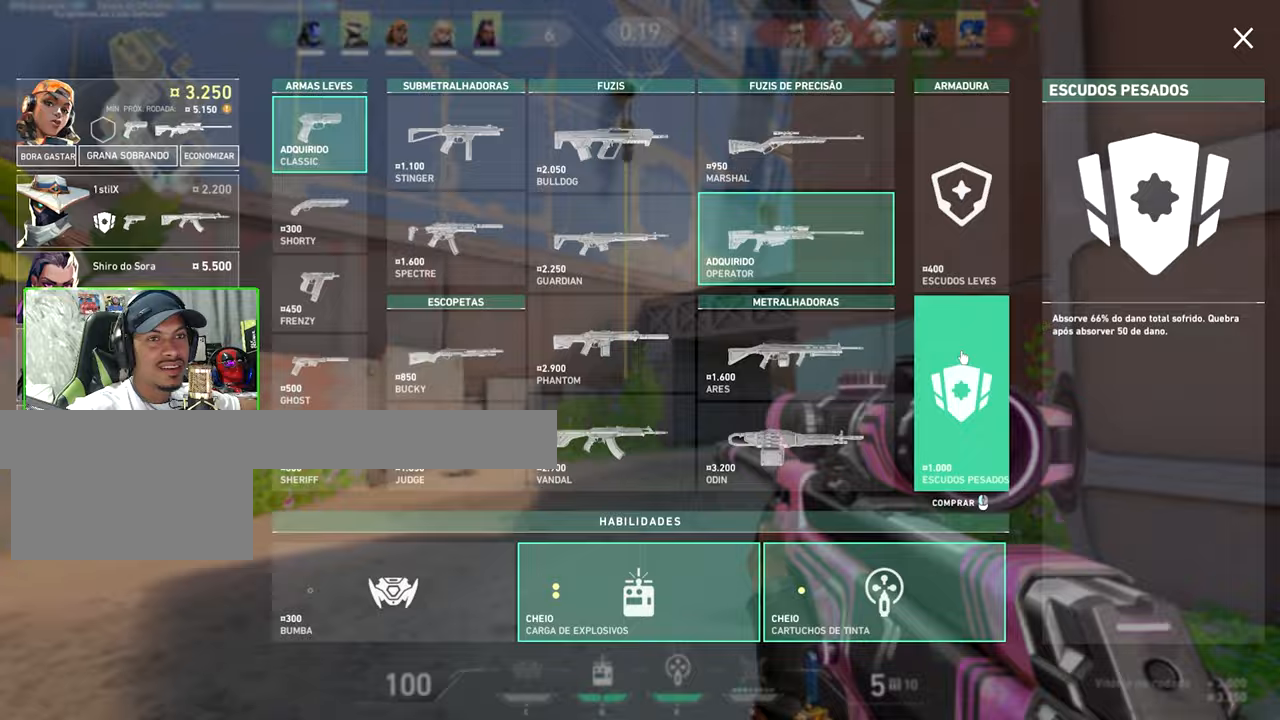
{"keys": [], "mouse": [], "mouse_move": "still", "events": [[167, "w", "up"]]}
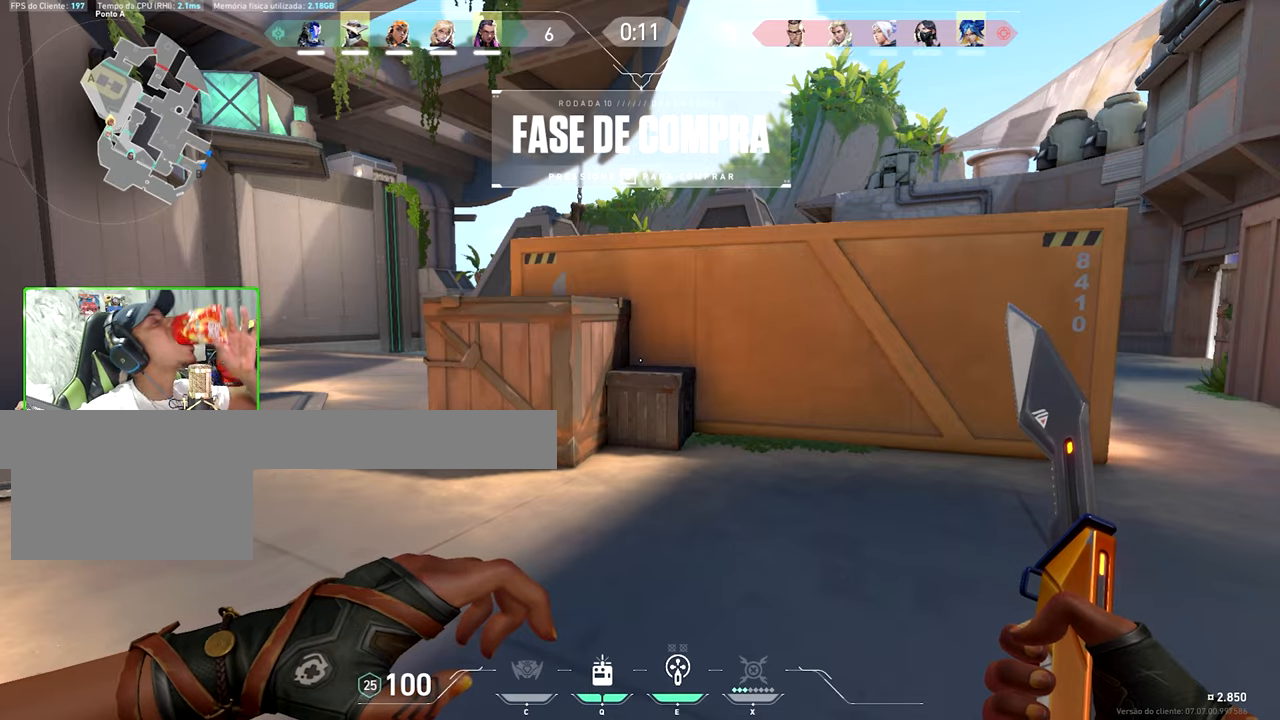
{"keys": ["w"], "mouse": ["wheel"], "mouse_move": "still", "events": [[300, "tab", "down"], [300, "w", "down"], [383, "tab", "up"], [483, "mouse_wheel", "down"]]}
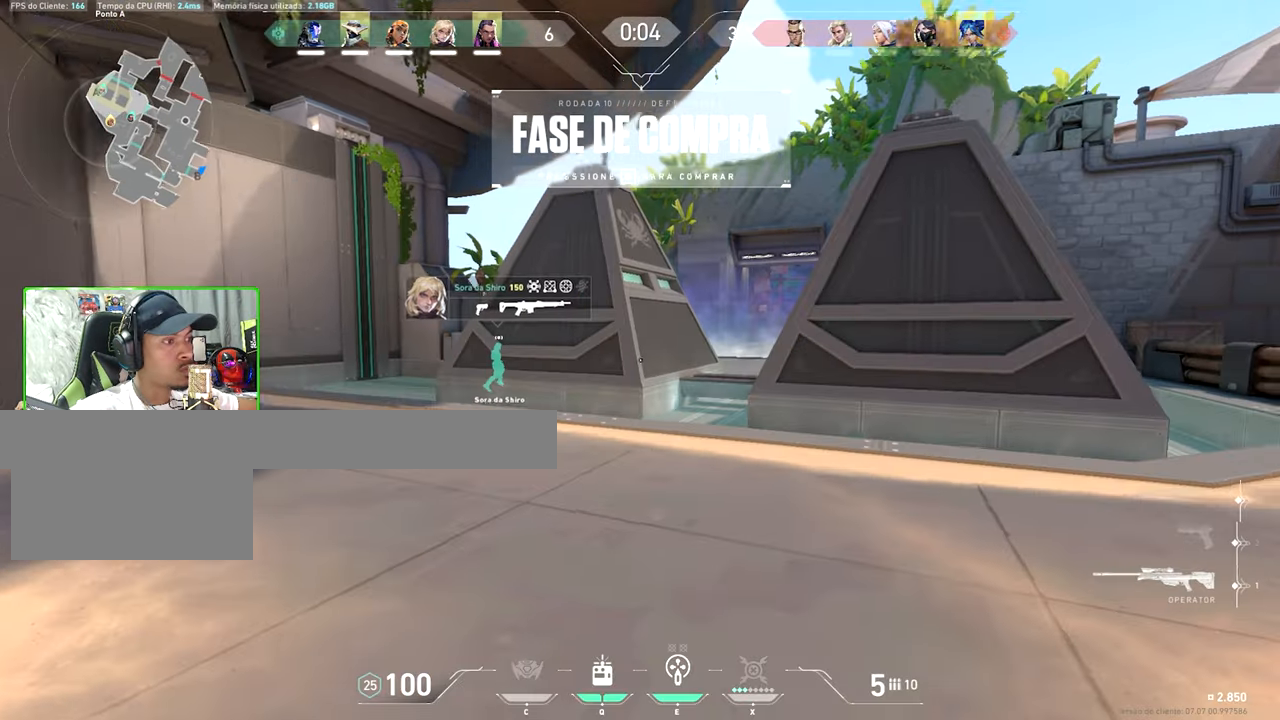
{"keys": ["a", "w"], "mouse": [], "mouse_move": "right", "events": [[17, "a", "down"], [67, "mouse_wheel", "up"]]}
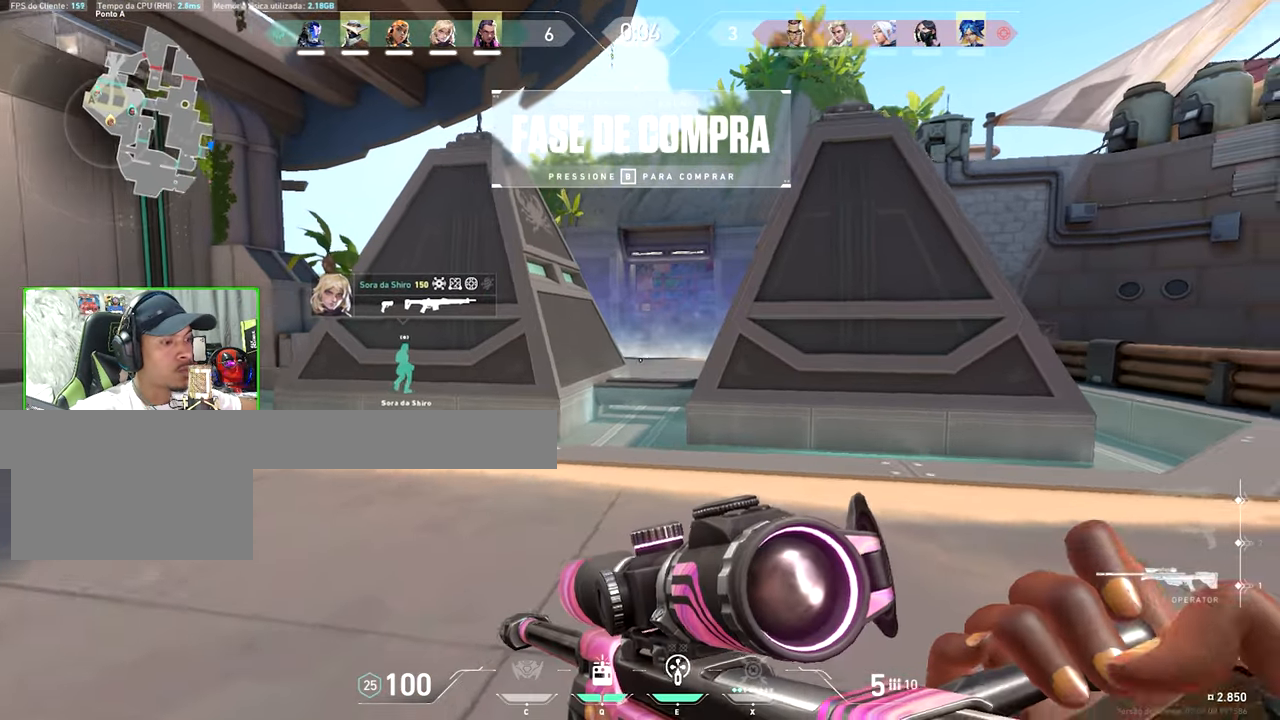
{"keys": ["a", "w"], "mouse": [], "mouse_move": "still", "events": [[133, "a", "up"], [183, "e", "down"], [267, "e", "up"], [367, "a", "down"]]}
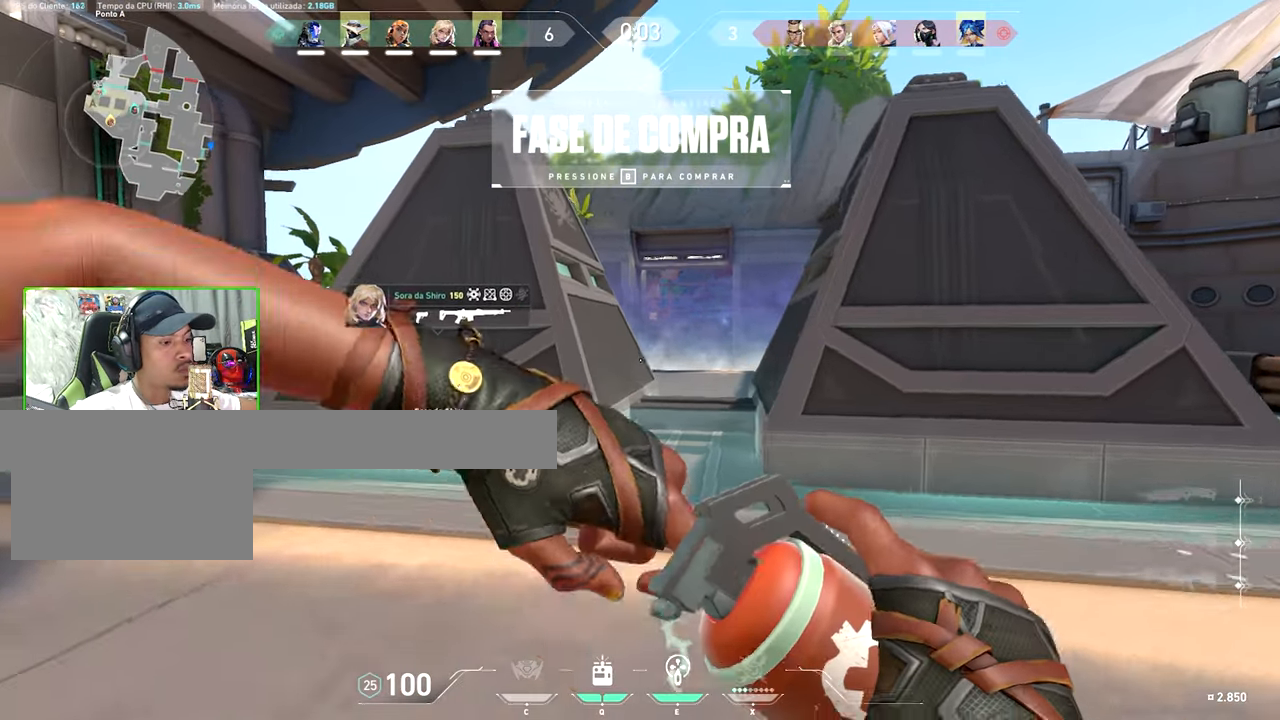
{"keys": ["a", "v", "w"], "mouse": [], "mouse_move": "still", "events": [[150, "v", "down"]]}
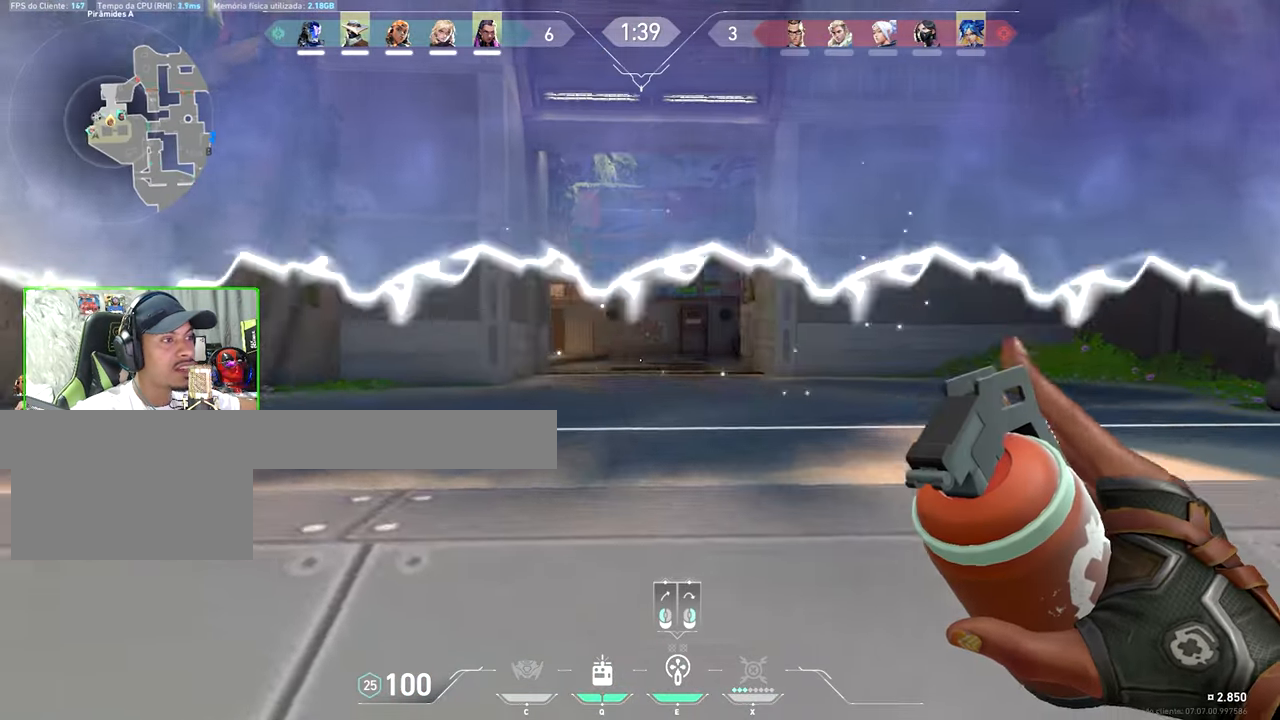
{"keys": ["w"], "mouse": [], "mouse_move": "right", "events": [[233, "a", "up"], [233, "d", "down"], [233, "v", "up"], [233, "w", "up"], [333, "w", "down"], [417, "d", "up"]]}
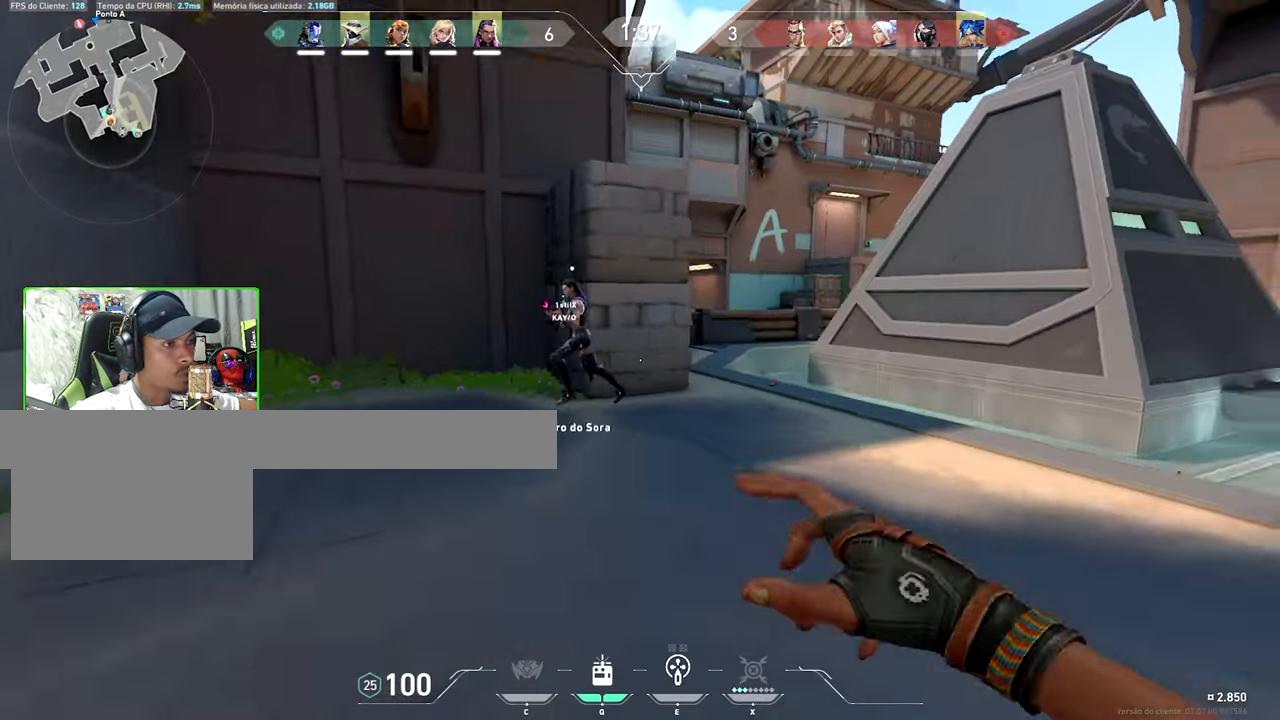
{"keys": ["v", "w"], "mouse": [], "mouse_move": "still", "events": [[50, "v", "down"]]}
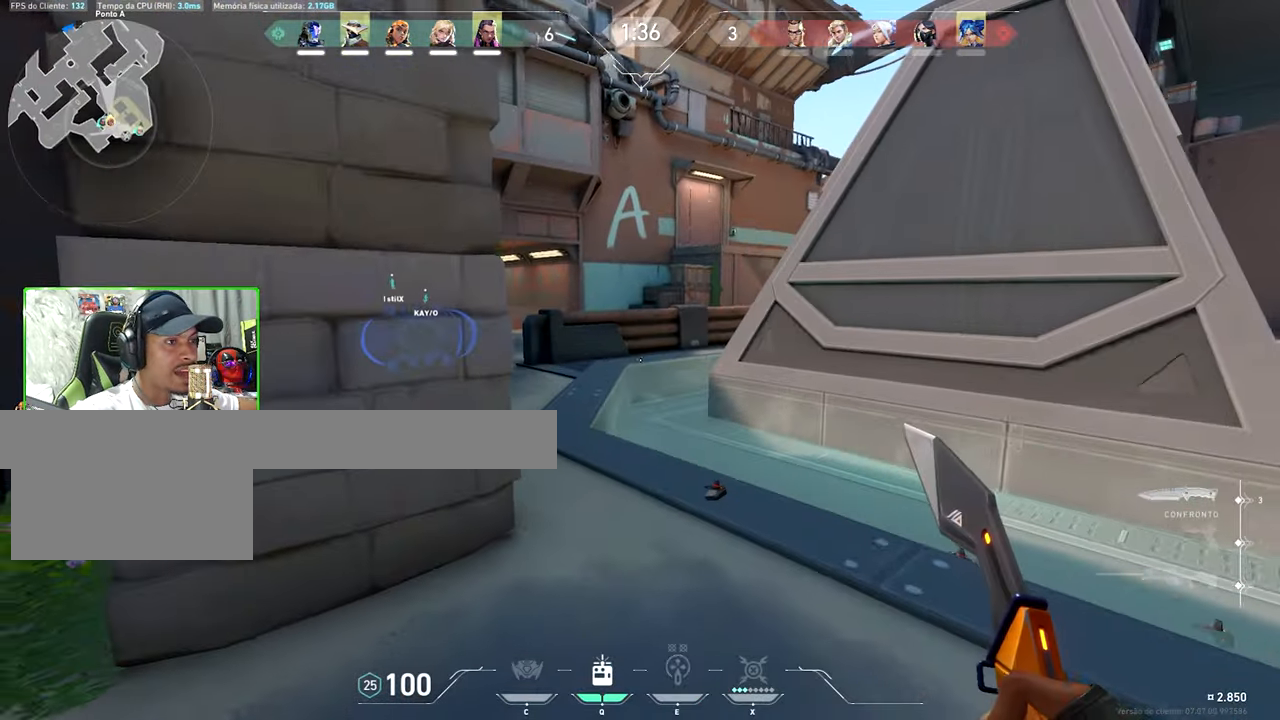
{"keys": ["v", "w"], "mouse": [], "mouse_move": "left", "events": [[350, "a", "down"], [467, "a", "up"]]}
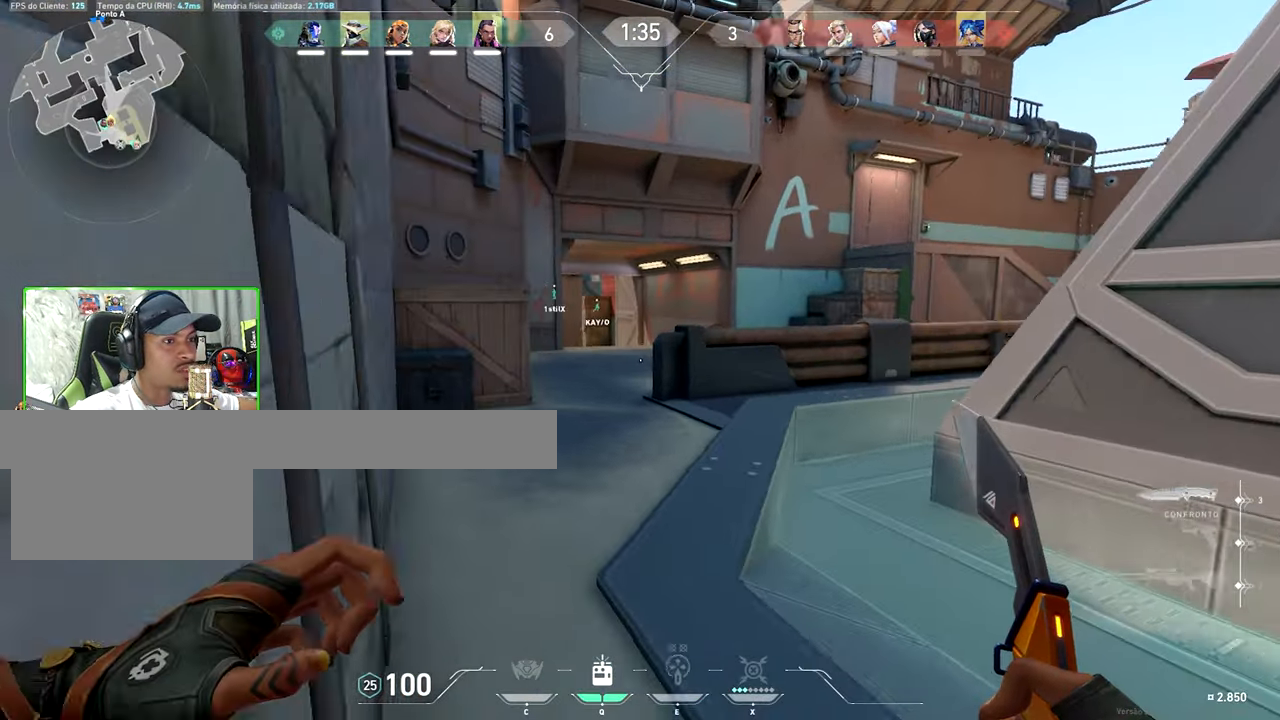
{"keys": ["v", "w"], "mouse": [], "mouse_move": "still", "events": [[233, "a", "down"], [417, "a", "up"]]}
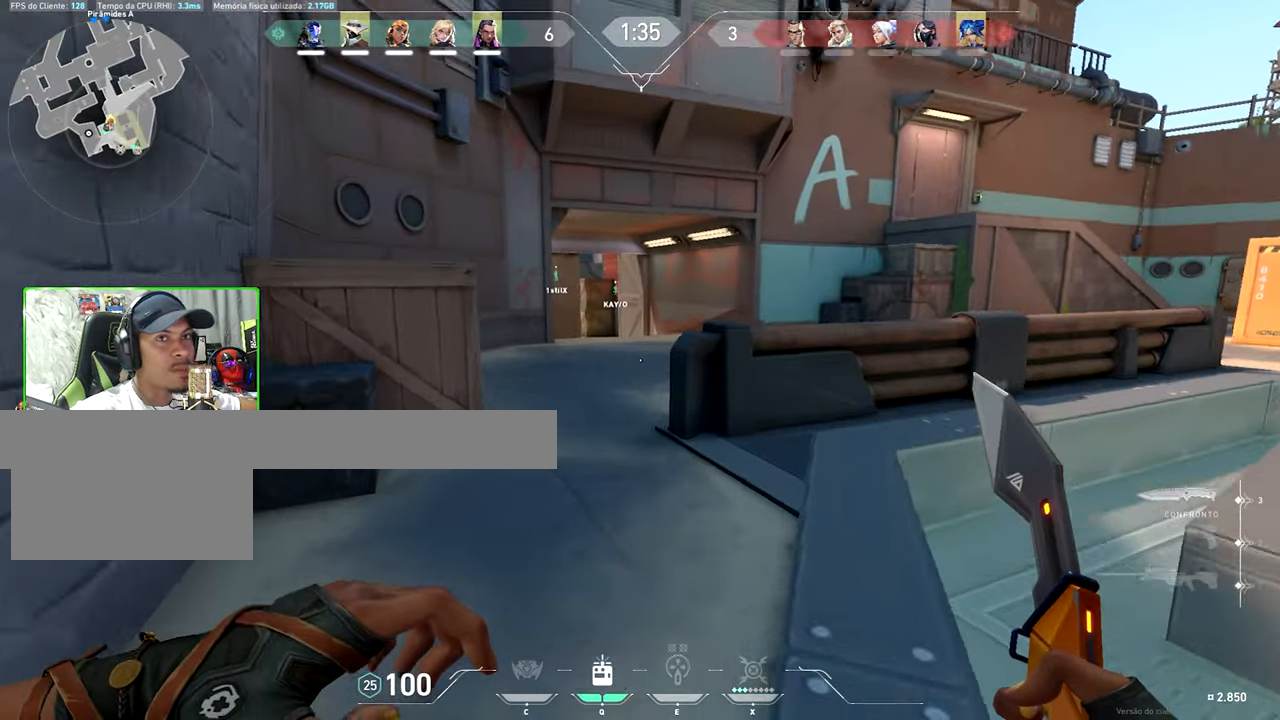
{"keys": ["v", "w"], "mouse": [], "mouse_move": "still", "events": []}
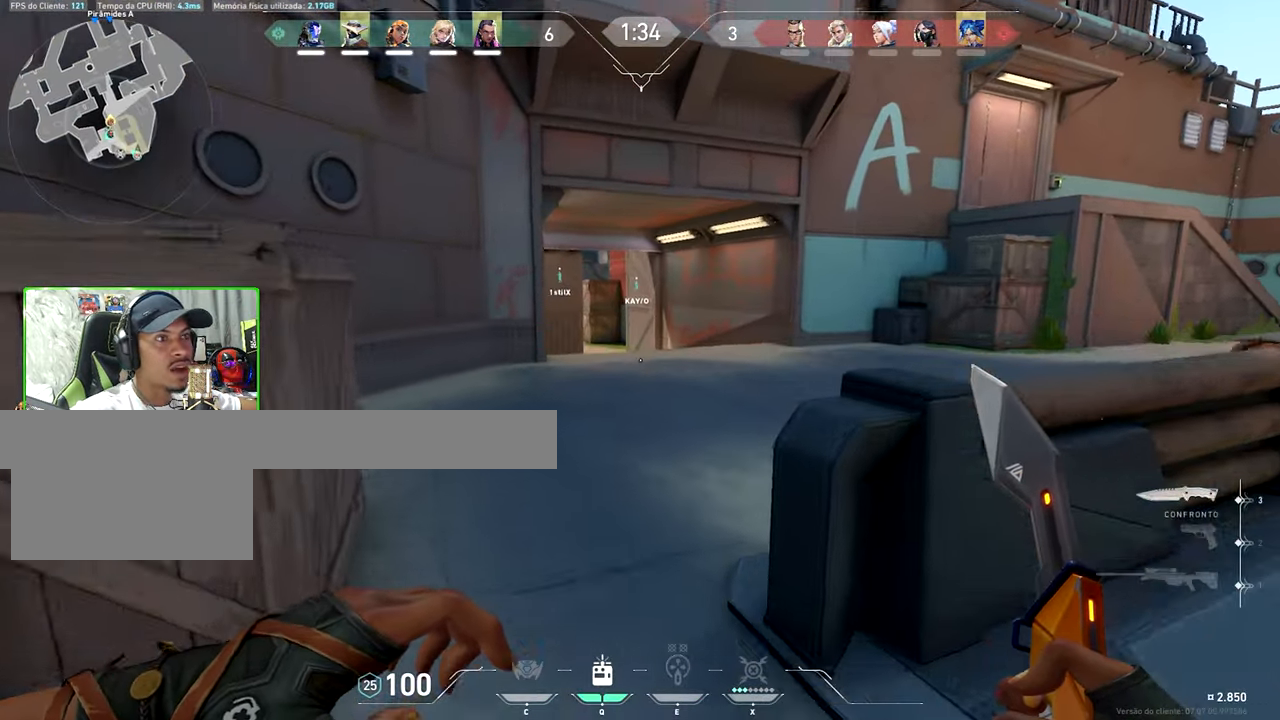
{"keys": ["d", "w"], "mouse": [], "mouse_move": "right", "events": [[317, "v", "up"], [450, "d", "down"]]}
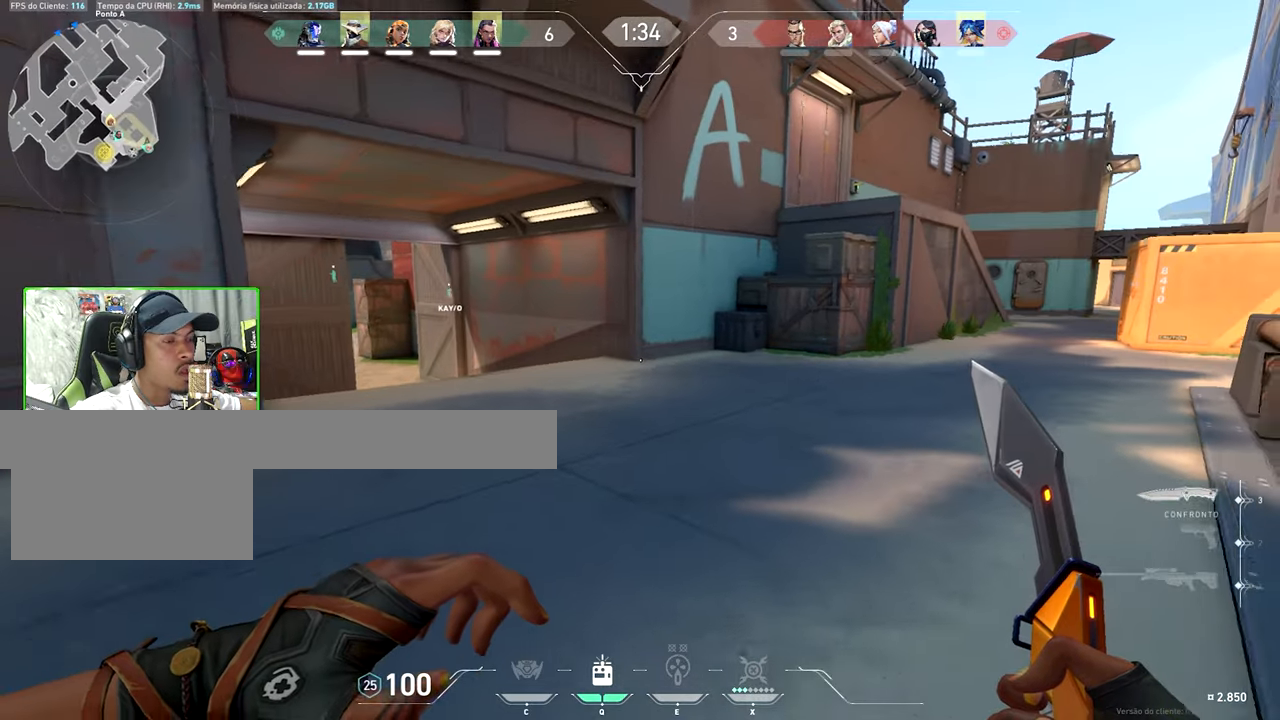
{"keys": ["d", "w"], "mouse": [], "mouse_move": "still", "events": [[267, "d", "up"], [384, "d", "down"]]}
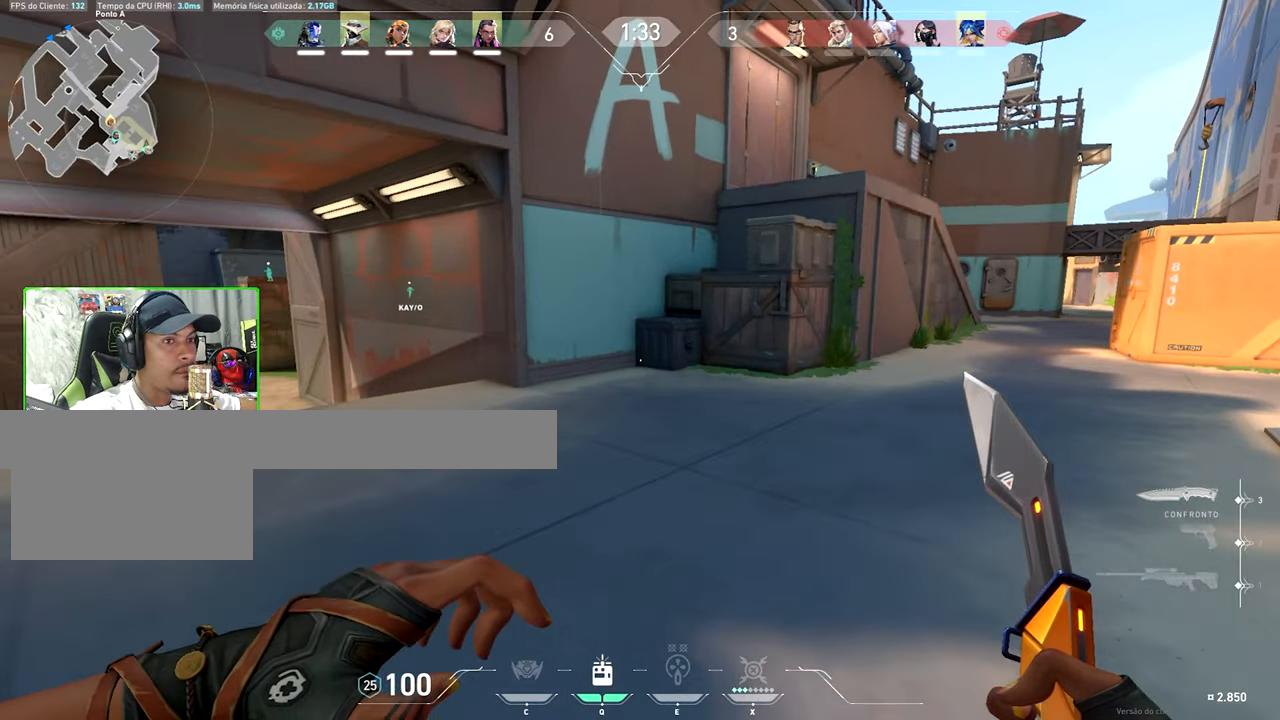
{"keys": ["d", "w"], "mouse": [], "mouse_move": "left", "events": [[384, "mouse_wheel", "down"], [467, "mouse_wheel", "up"]]}
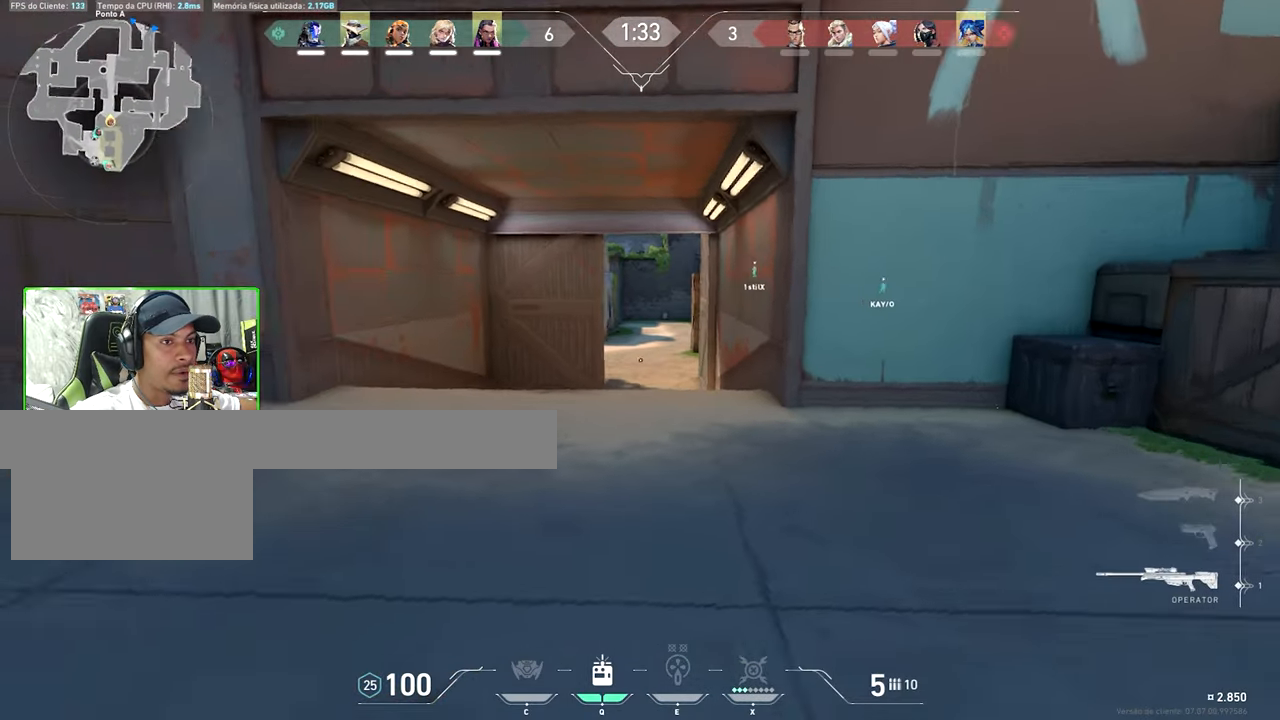
{"keys": ["d"], "mouse": [], "events": [[117, "w", "up"], [350, "d", "up"], [500, "d", "down"]]}
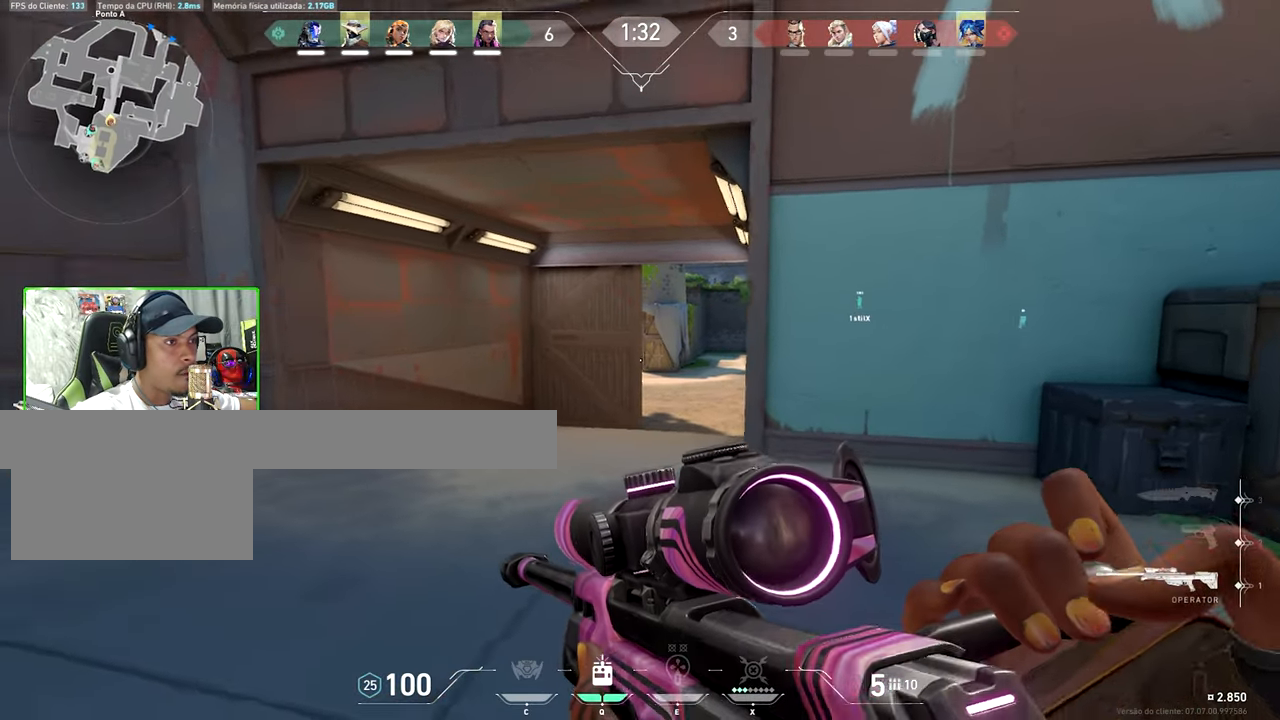
{"keys": [], "mouse": [], "mouse_move": "still", "events": [[367, "d", "up"]]}
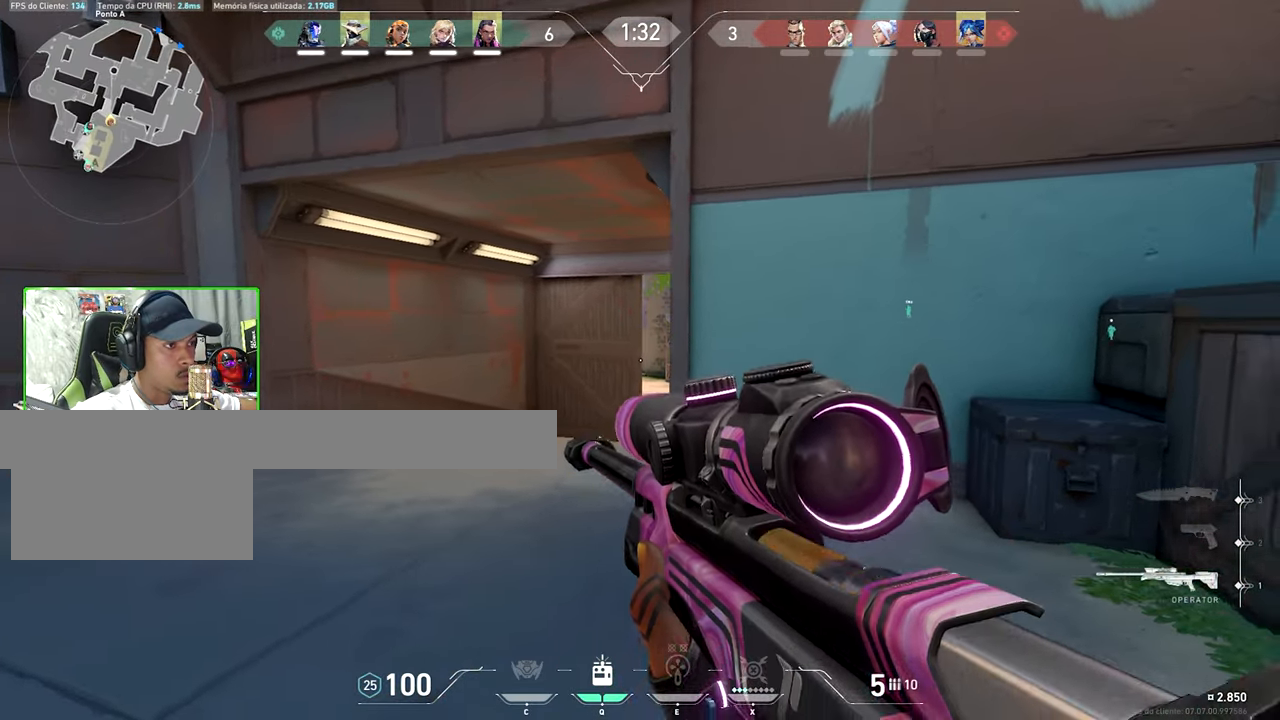
{"keys": ["d", "shift", "w"], "mouse": [], "mouse_move": "still", "events": [[150, "d", "down"], [150, "mouse_right", "down"], [300, "d", "up"], [300, "mouse_right", "up"], [400, "w", "down"], [434, "d", "down"], [434, "shift", "down"]]}
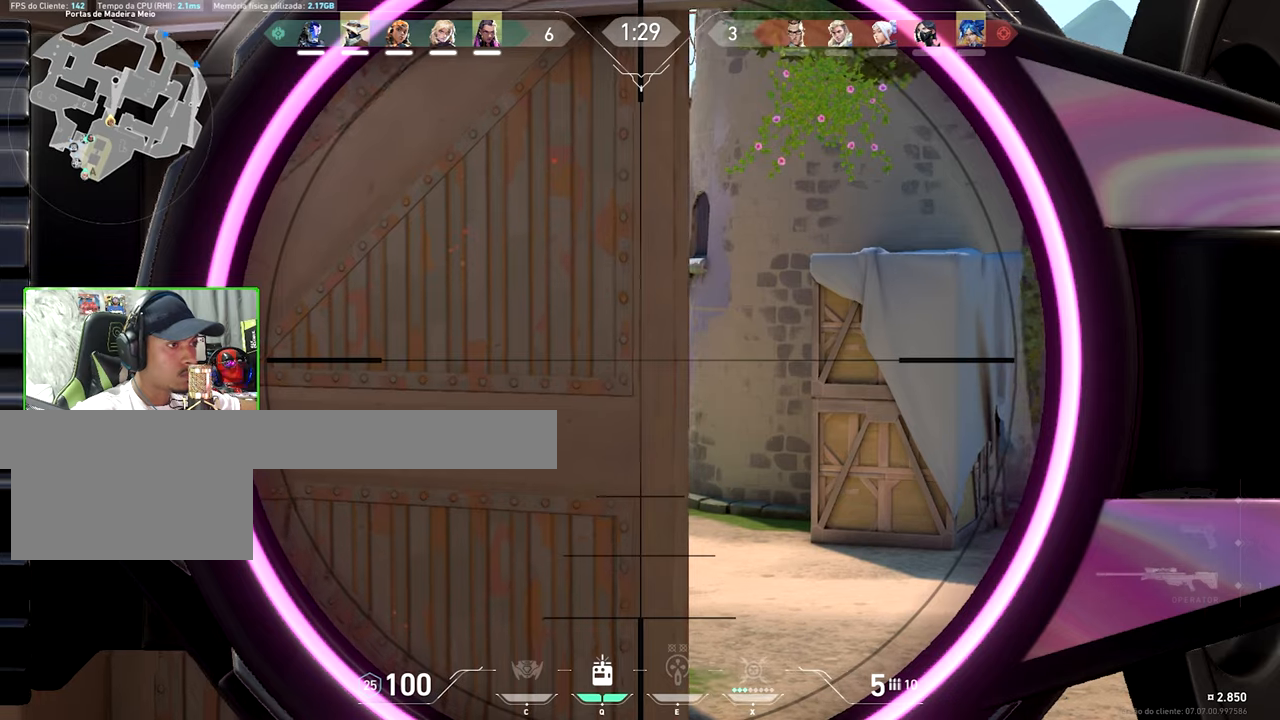
{"keys": ["d", "shift", "w"], "mouse": [], "mouse_move": "still", "events": []}
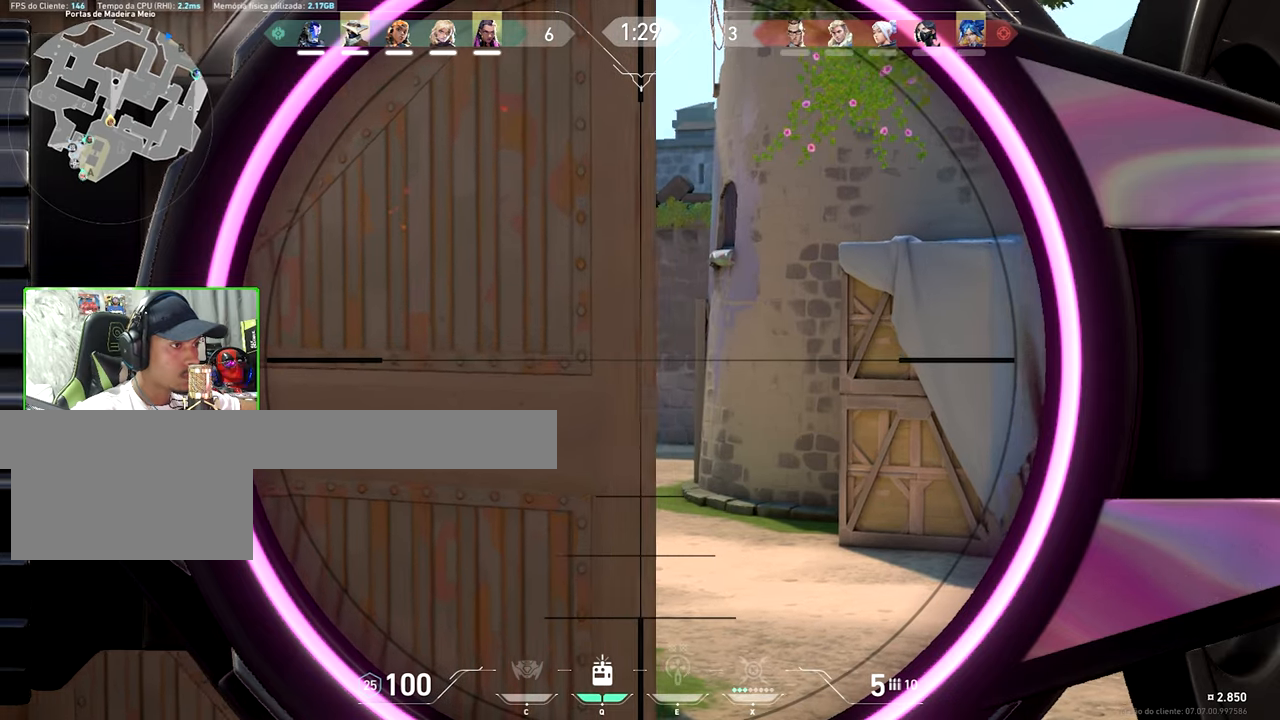
{"keys": ["d", "shift", "w"], "mouse": [], "mouse_move": "still", "events": []}
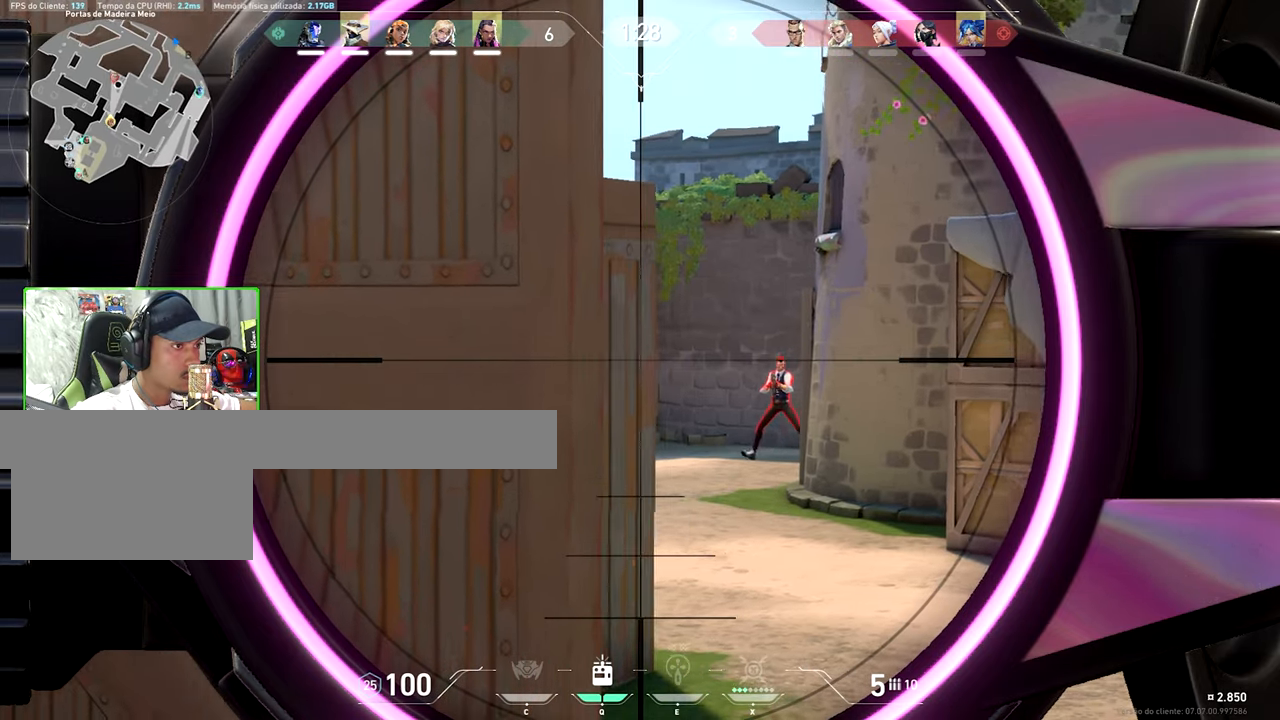
{"keys": ["a"], "mouse": [], "mouse_move": "down-left", "events": [[84, "d", "up"], [84, "w", "up"], [134, "a", "down"], [184, "shift", "up"], [284, "mouse_left", "down"], [384, "mouse_left", "up"]]}
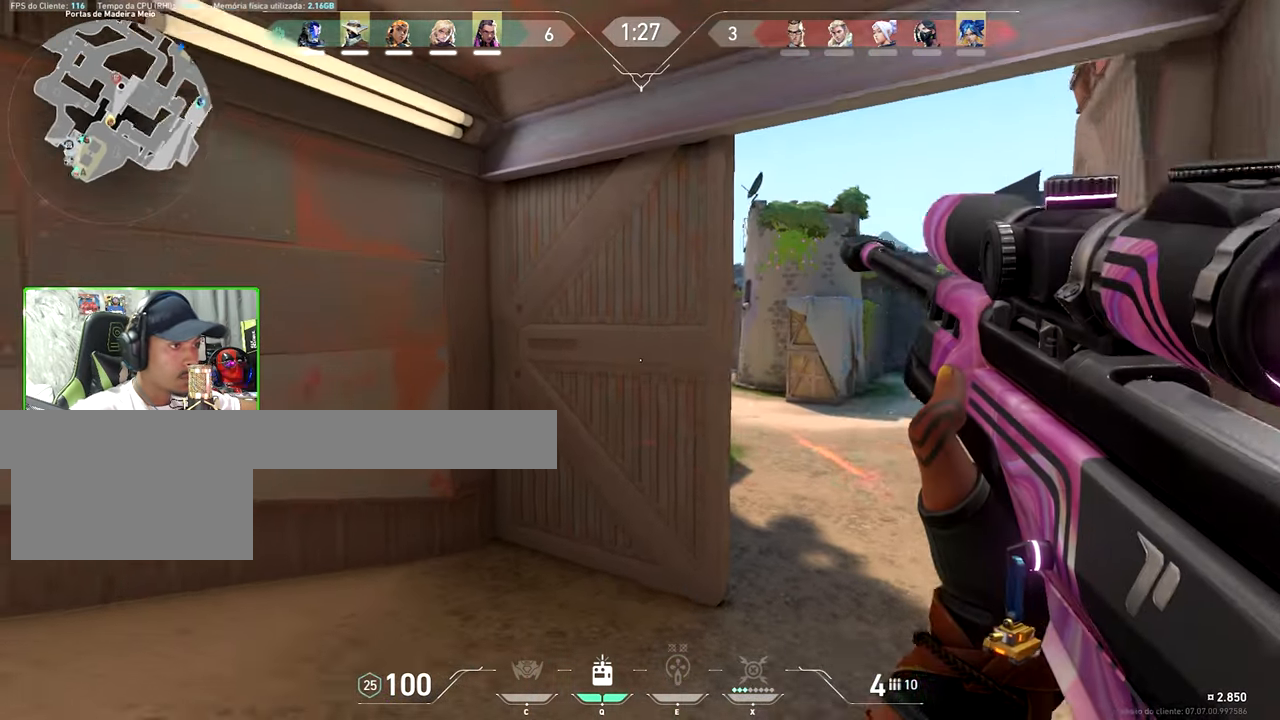
{"keys": ["a", "v", "w"], "mouse": [], "mouse_move": "still", "events": [[250, "v", "down"], [384, "w", "down"]]}
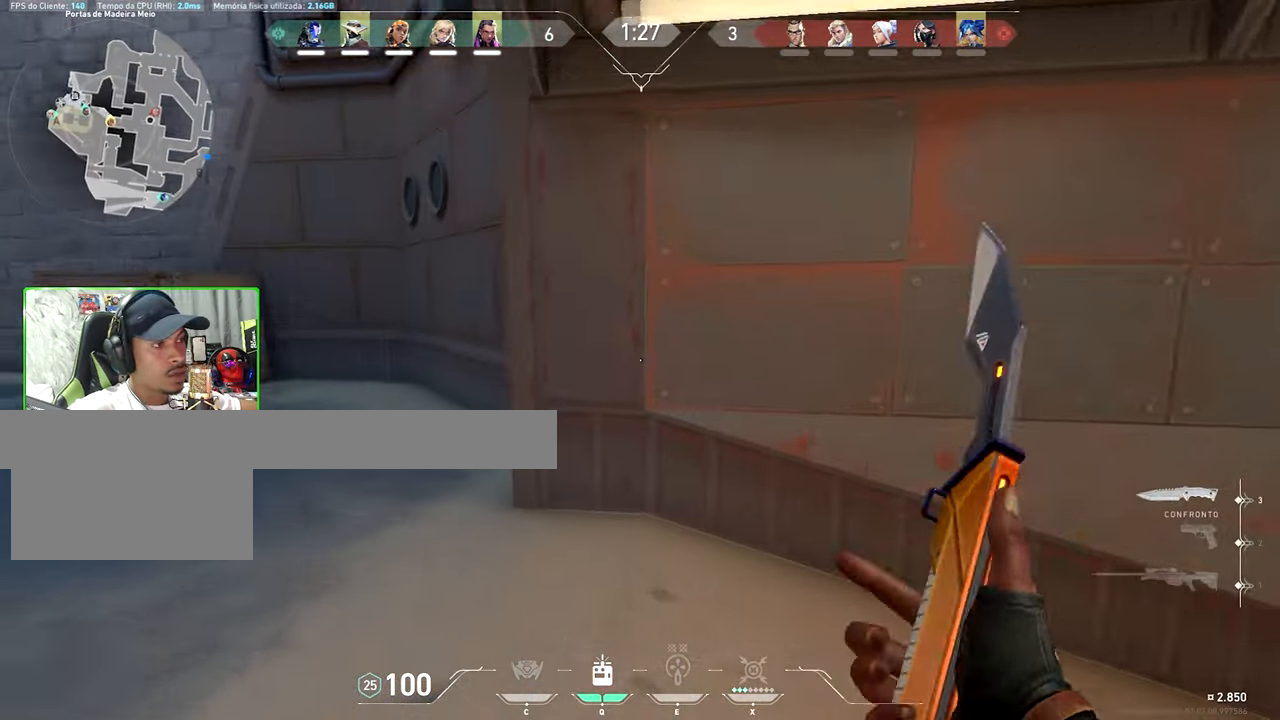
{"keys": ["a", "v", "w"], "mouse": [], "mouse_move": "still", "events": [[183, "a", "up"], [316, "a", "down"]]}
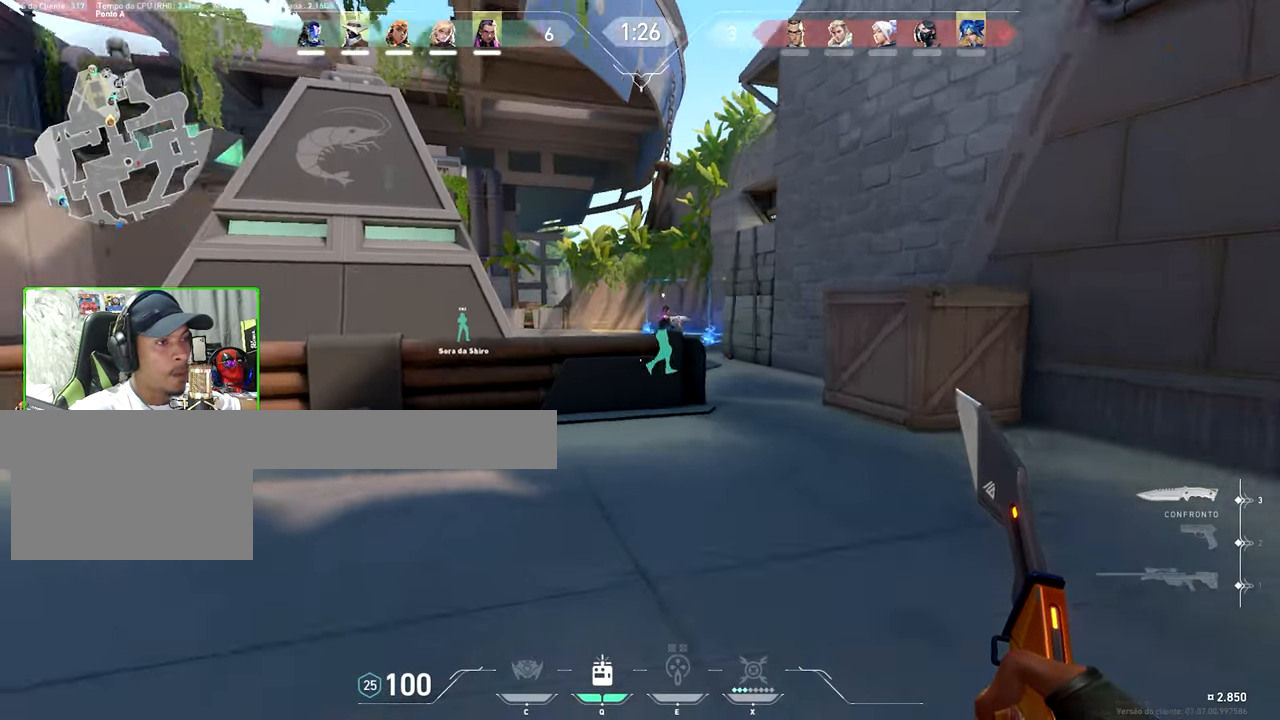
{"keys": ["v", "w"], "mouse": [], "mouse_move": "still", "events": [[183, "a", "up"], [366, "a", "down"], [466, "a", "up"]]}
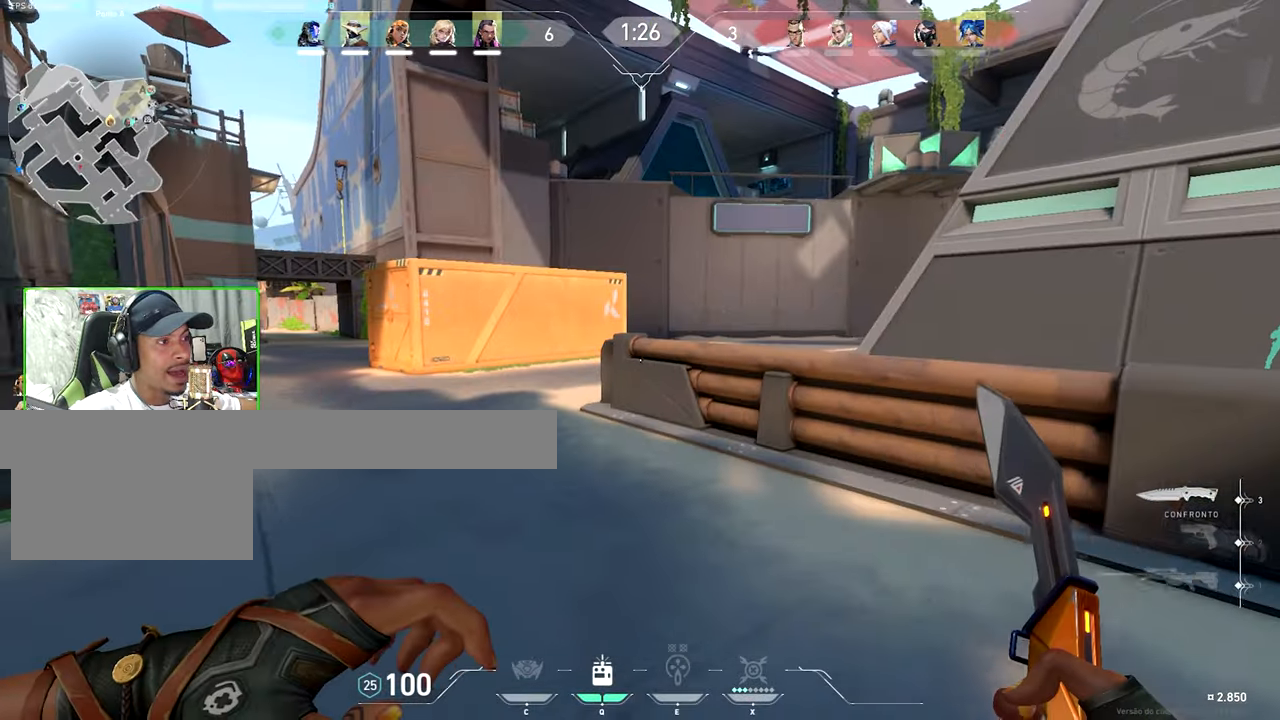
{"keys": ["a", "v", "w"], "mouse": [], "mouse_move": "right", "events": [[50, "a", "down"], [200, "a", "up"], [433, "a", "down"]]}
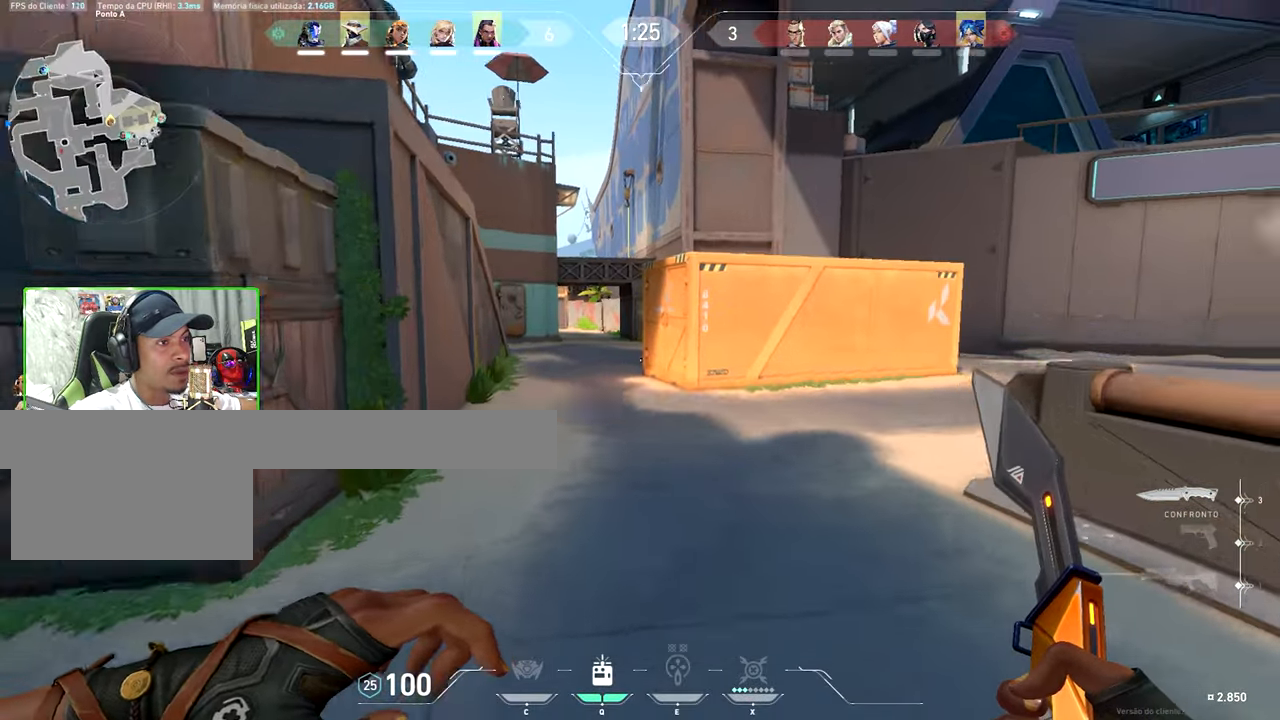
{"keys": ["a", "shift", "w"], "mouse": [], "mouse_move": "still", "events": [[233, "v", "up"], [233, "w", "up"], [266, "mouse_right", "down"], [300, "mouse_right", "up"], [300, "shift", "down"], [300, "w", "down"]]}
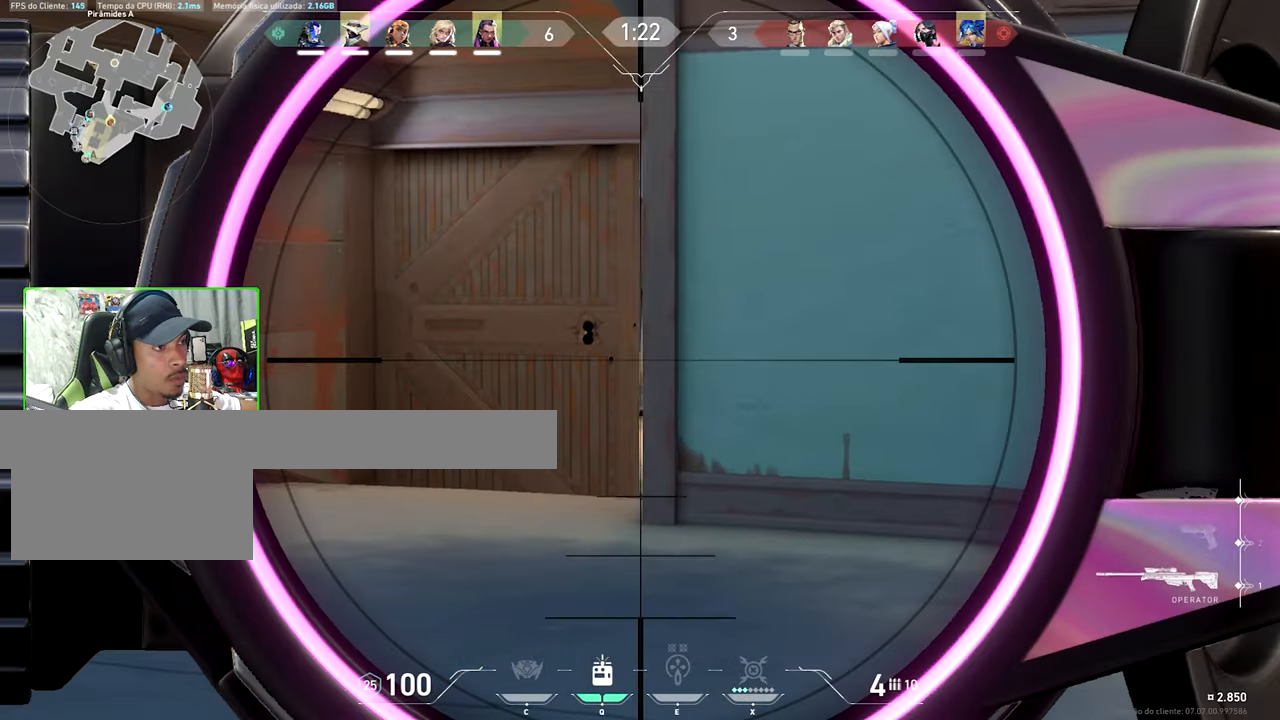
{"keys": ["d", "shift"], "mouse": [], "mouse_move": "still", "events": [[183, "a", "up"], [283, "w", "up"], [416, "d", "down"]]}
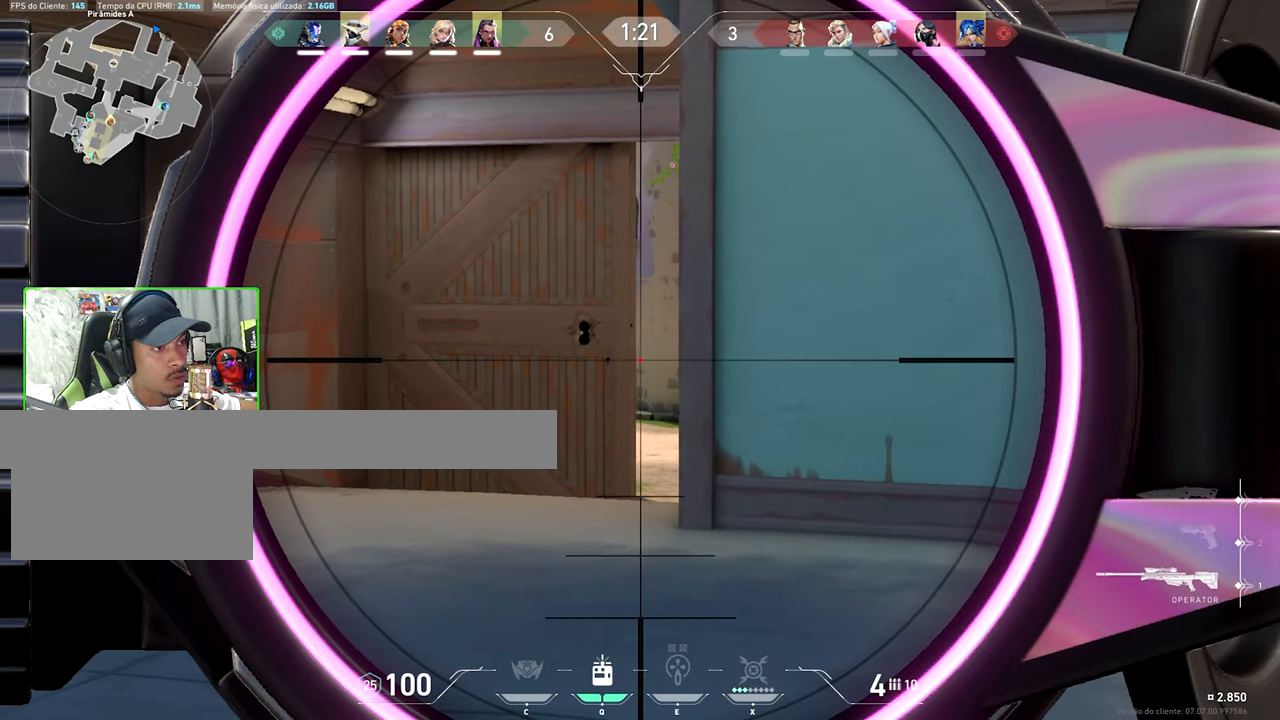
{"keys": ["shift"], "mouse": [], "mouse_move": "still", "events": [[100, "d", "up"], [200, "d", "down"], [200, "mouse_right", "down"], [300, "mouse_right", "up"], [333, "d", "up"]]}
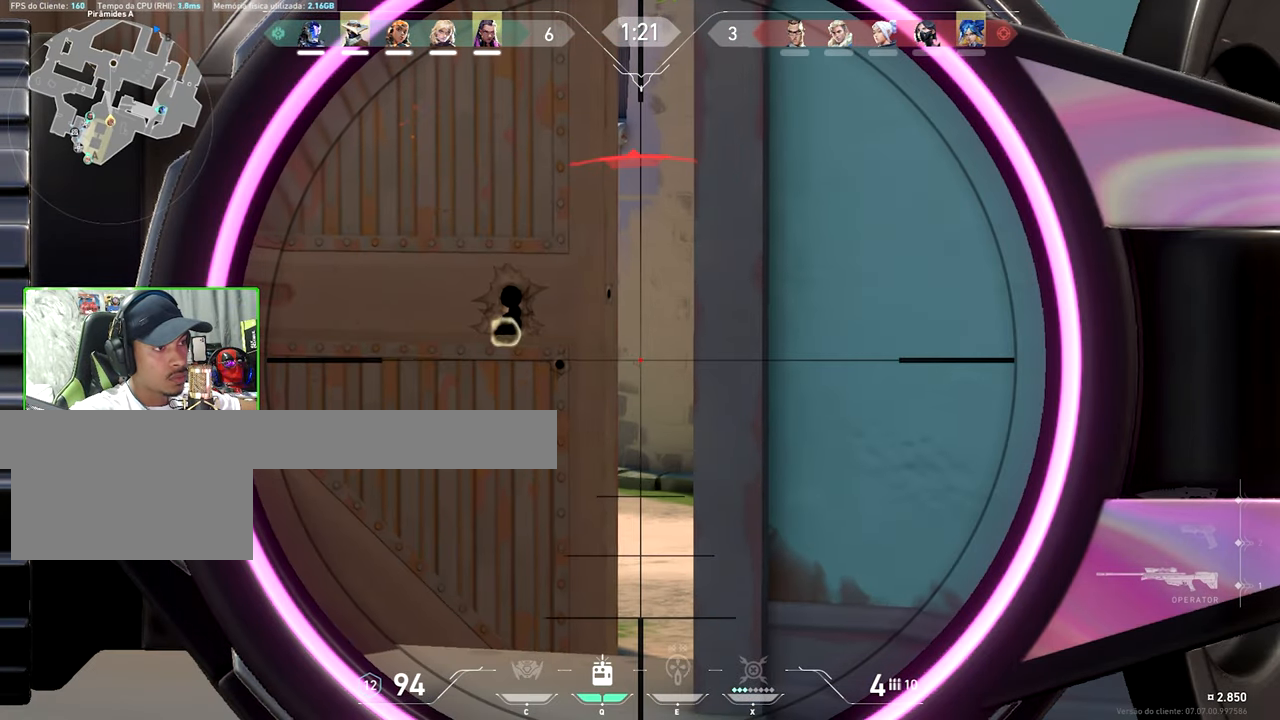
{"keys": [], "mouse": [], "mouse_move": "still", "events": [[266, "d", "down"], [350, "shift", "up"], [450, "d", "up"]]}
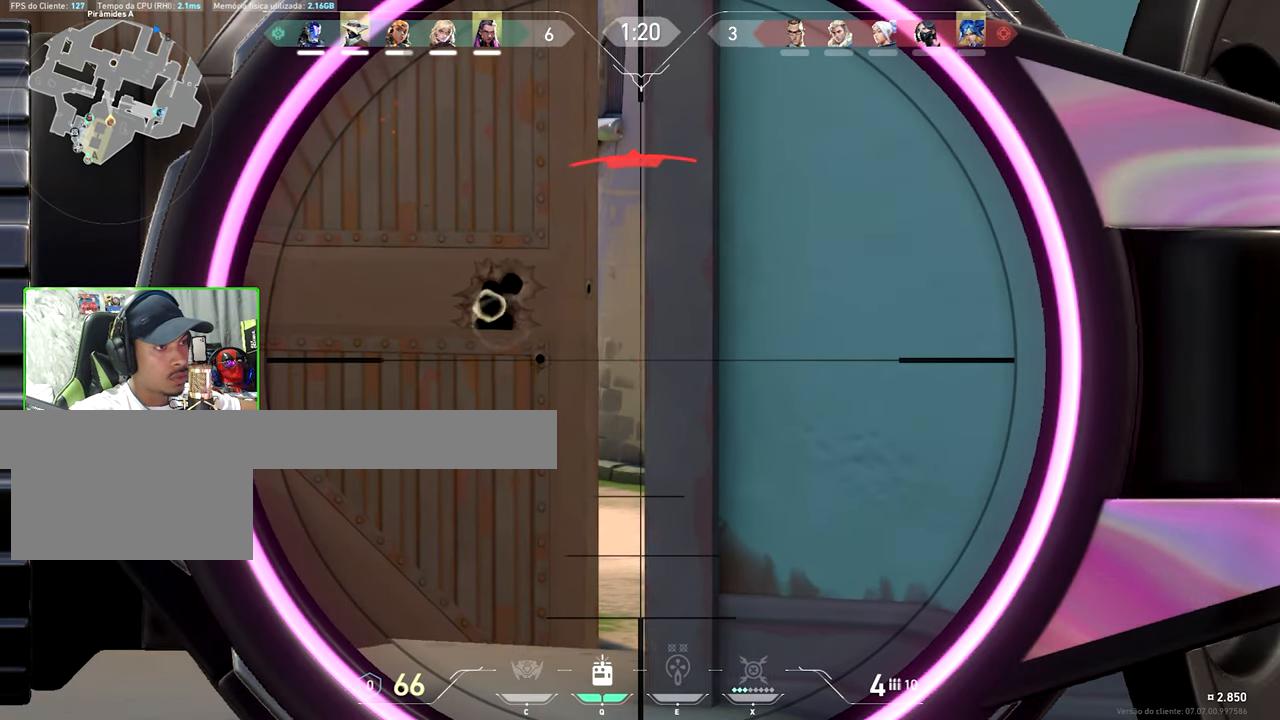
{"keys": ["d"], "mouse": [], "mouse_move": "still", "events": [[100, "d", "down"], [116, "d", "up"], [116, "mouse_left", "down"], [150, "d", "down"], [200, "mouse_left", "up"]]}